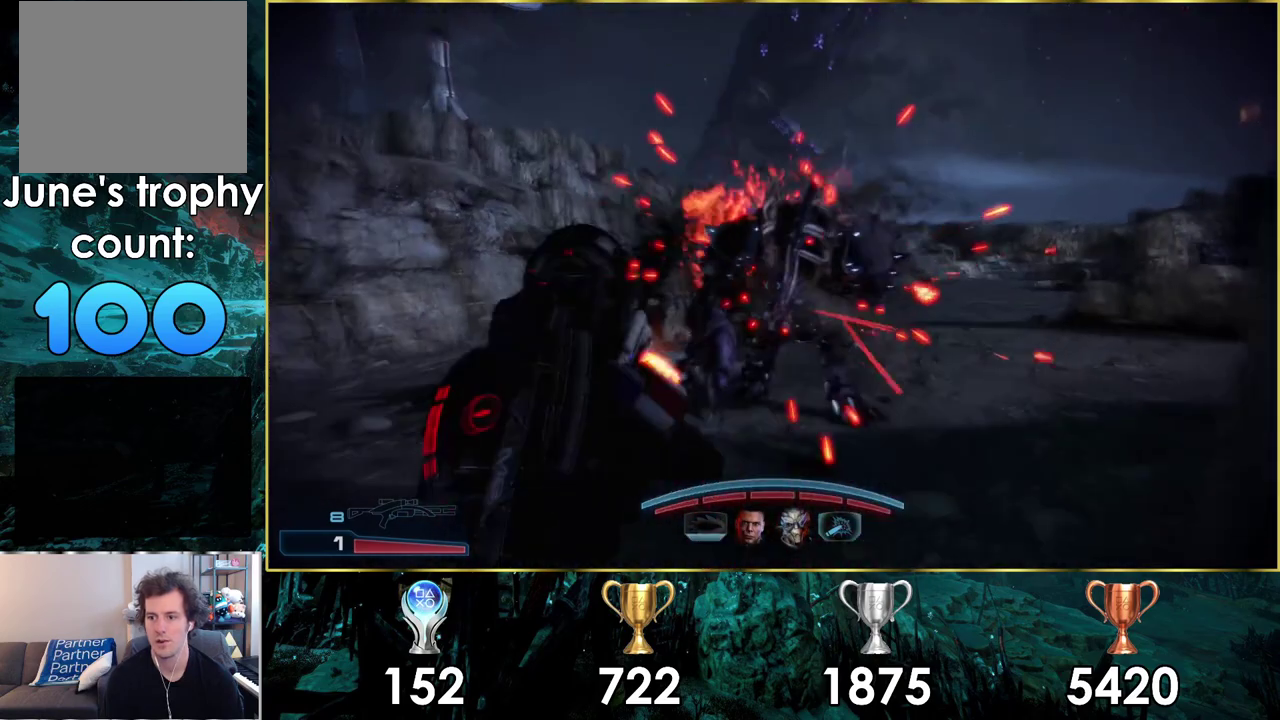
Gameplay with a controller (PlayStation layout); each line is a JSON object with the inputs held at the frame after it (dt_ms = milliseconds from this image to that frame). "events" lists button and stick changes between this image and that frame as [ms after this image, input, new state], when the widget could be followed in between.
{"dt_ms": 300, "buttons": [], "left_stick": "up-left", "right_stick": "right"}
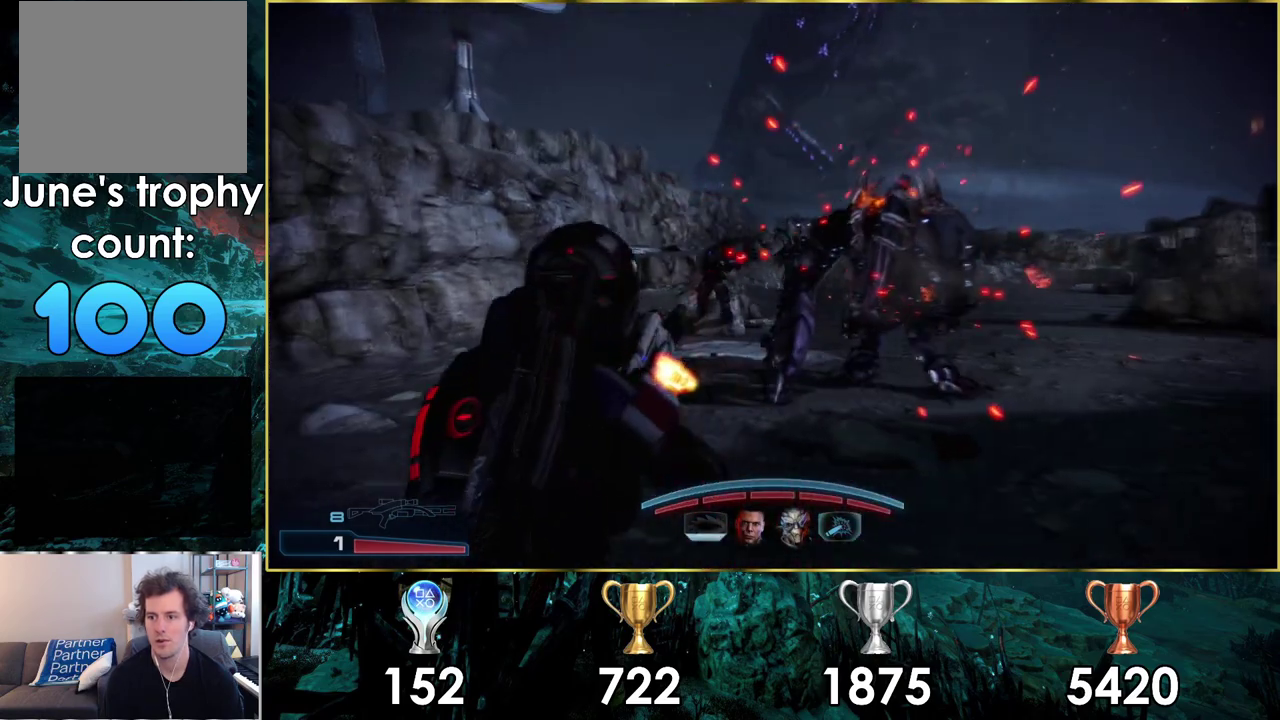
{"dt_ms": 600, "buttons": [], "left_stick": "up-left", "right_stick": "right"}
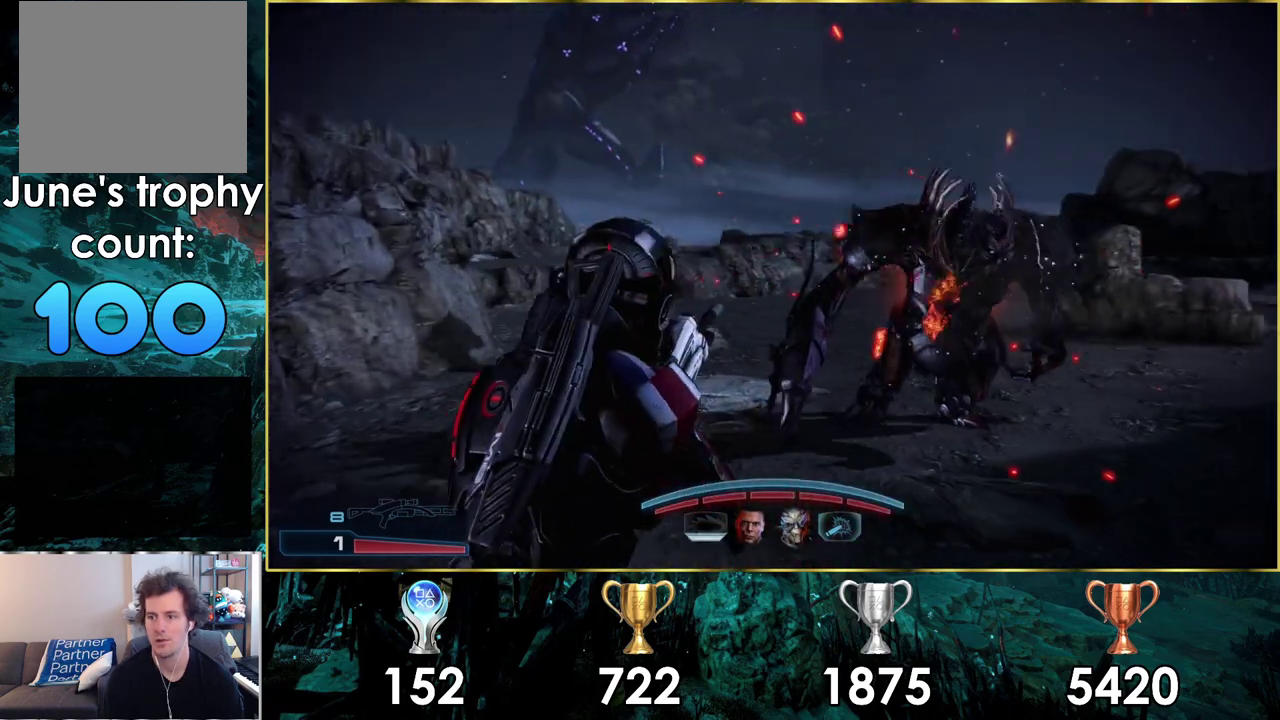
{"dt_ms": 500, "buttons": [], "left_stick": "left", "right_stick": "center", "events": [[100, "left_stick", "left"], [467, "right_stick", "center"]]}
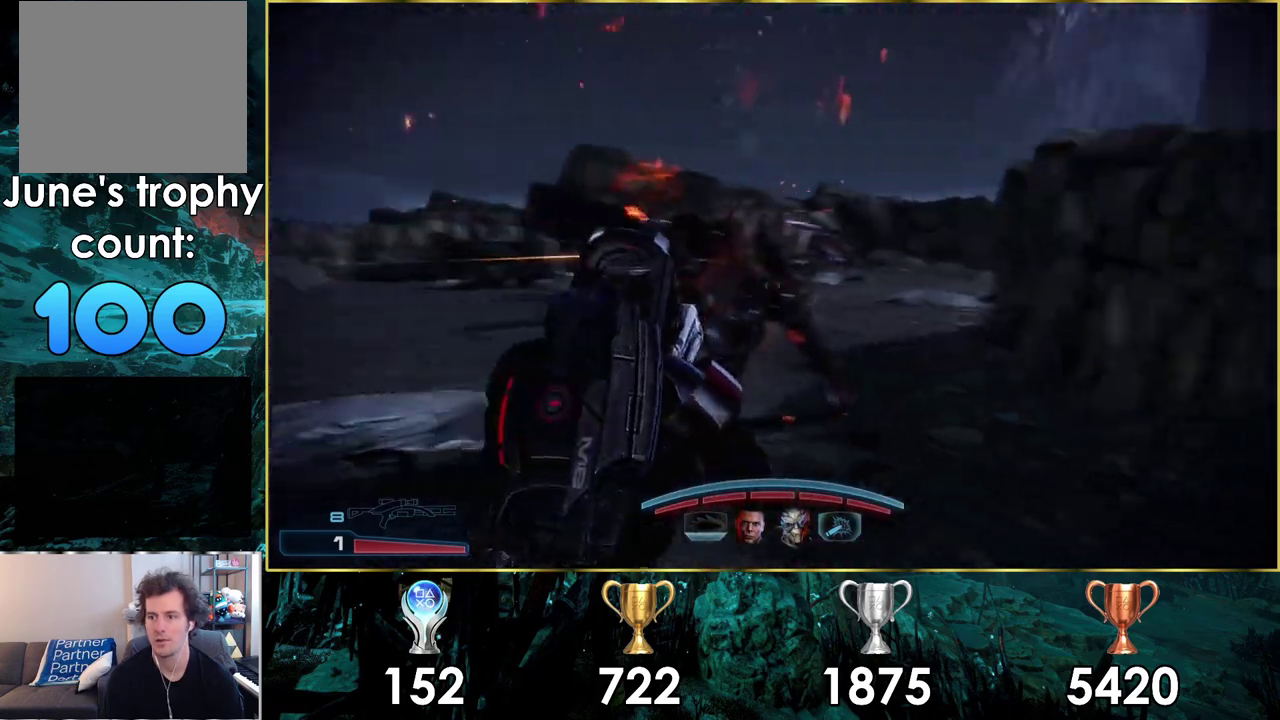
{"dt_ms": 500, "buttons": [], "left_stick": "center", "right_stick": "center", "events": [[400, "left_stick", "center"]]}
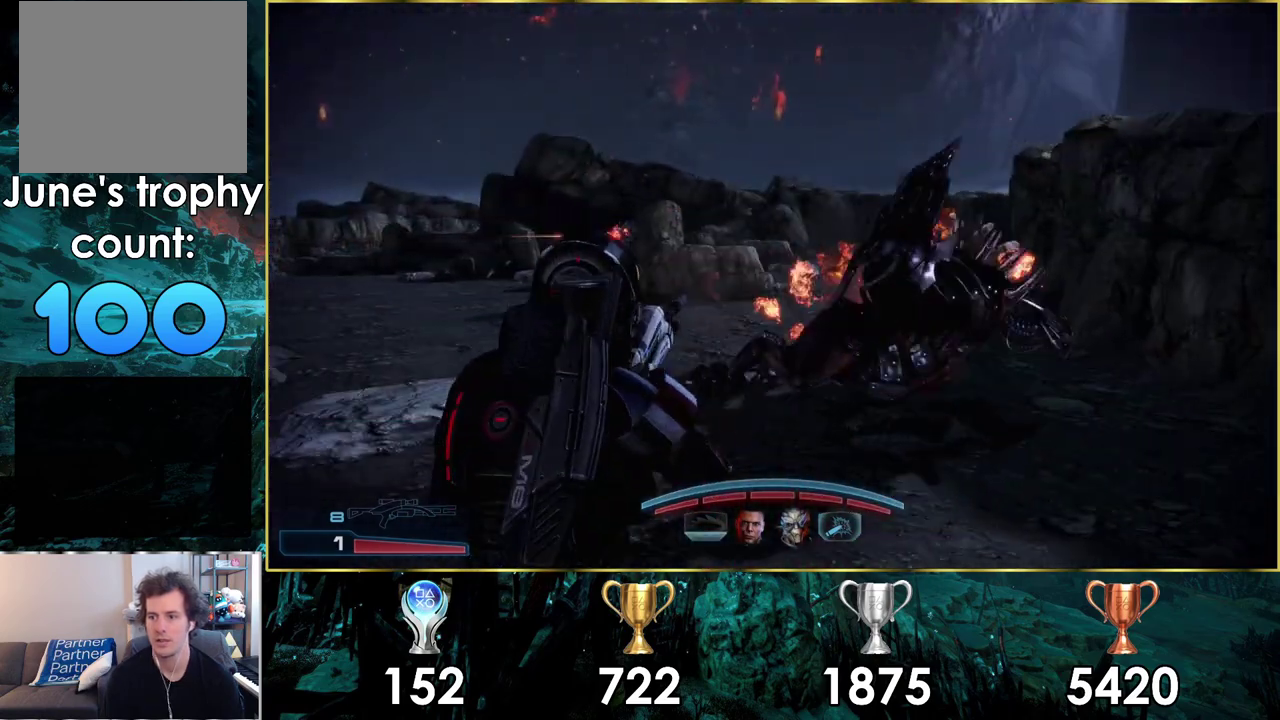
{"dt_ms": 400, "buttons": [], "left_stick": "up", "right_stick": "center", "events": [[300, "right_stick", "up-right"], [383, "right_stick", "center"], [400, "left_stick", "up"]]}
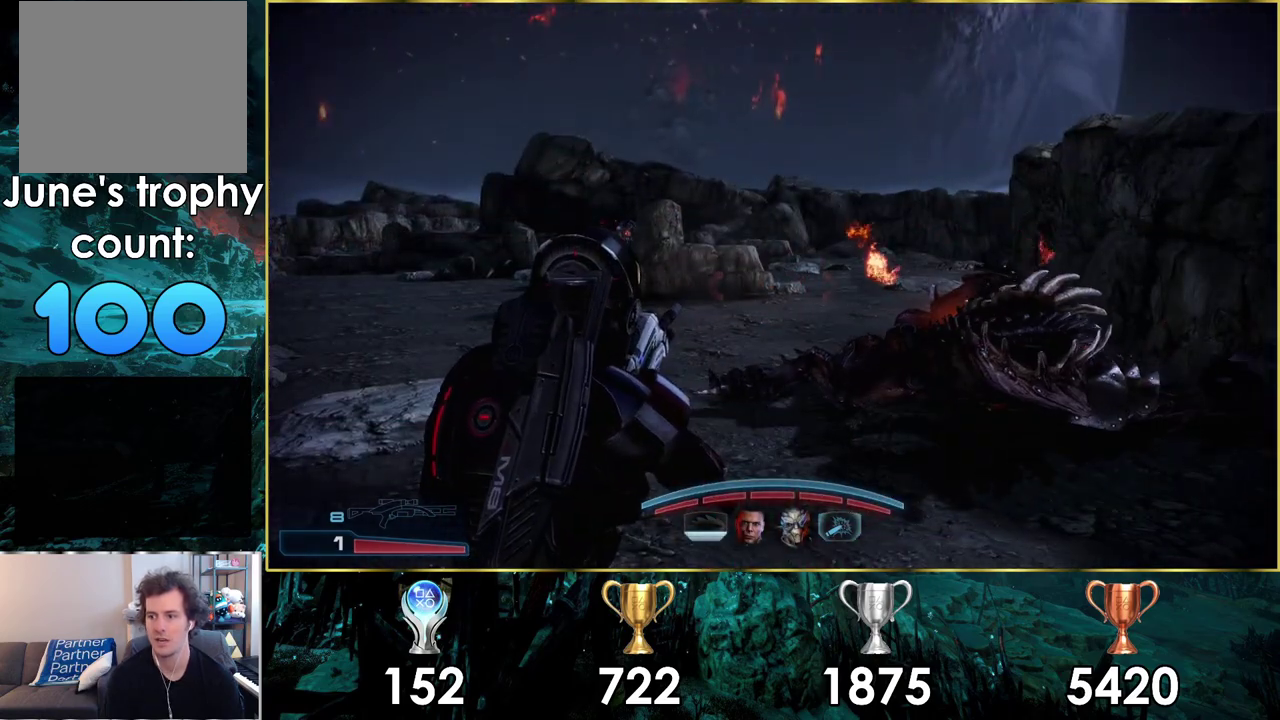
{"dt_ms": 100, "buttons": [], "left_stick": "up-left", "right_stick": "left", "events": [[83, "left_stick", "up-left"], [100, "right_stick", "left"]]}
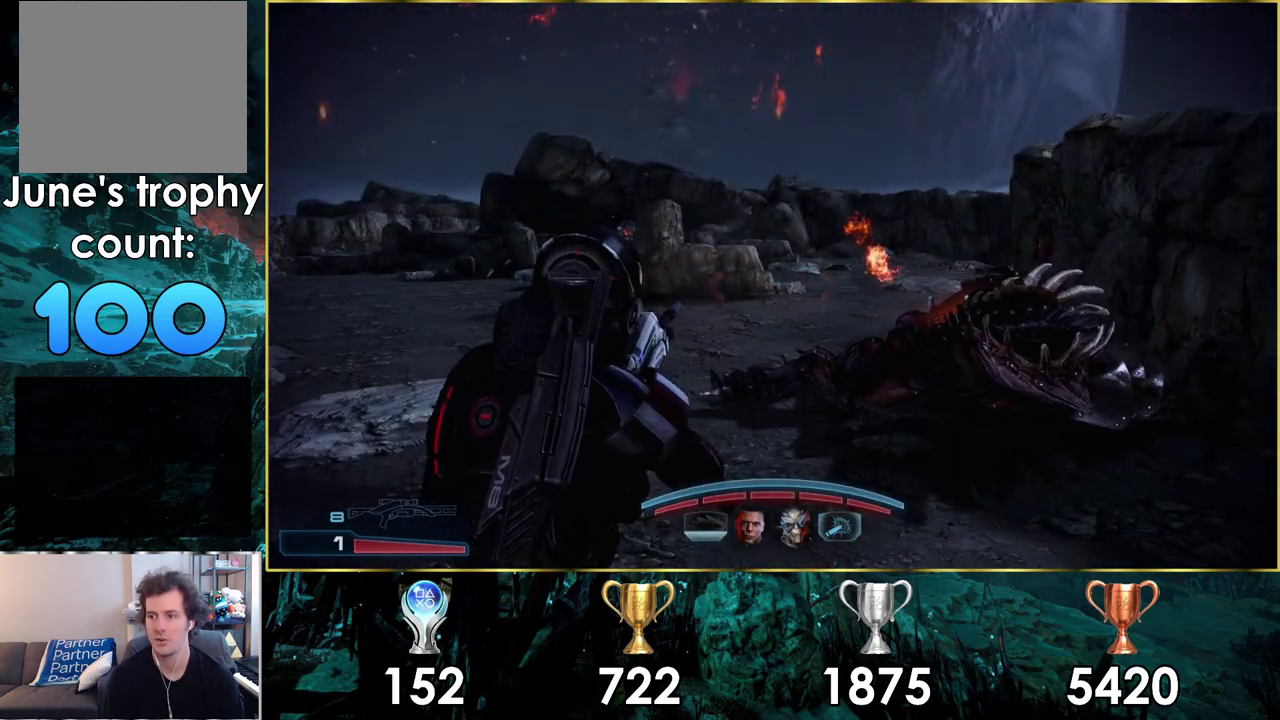
{"dt_ms": 200, "buttons": [], "left_stick": "up-left", "right_stick": "center", "events": [[183, "right_stick", "center"]]}
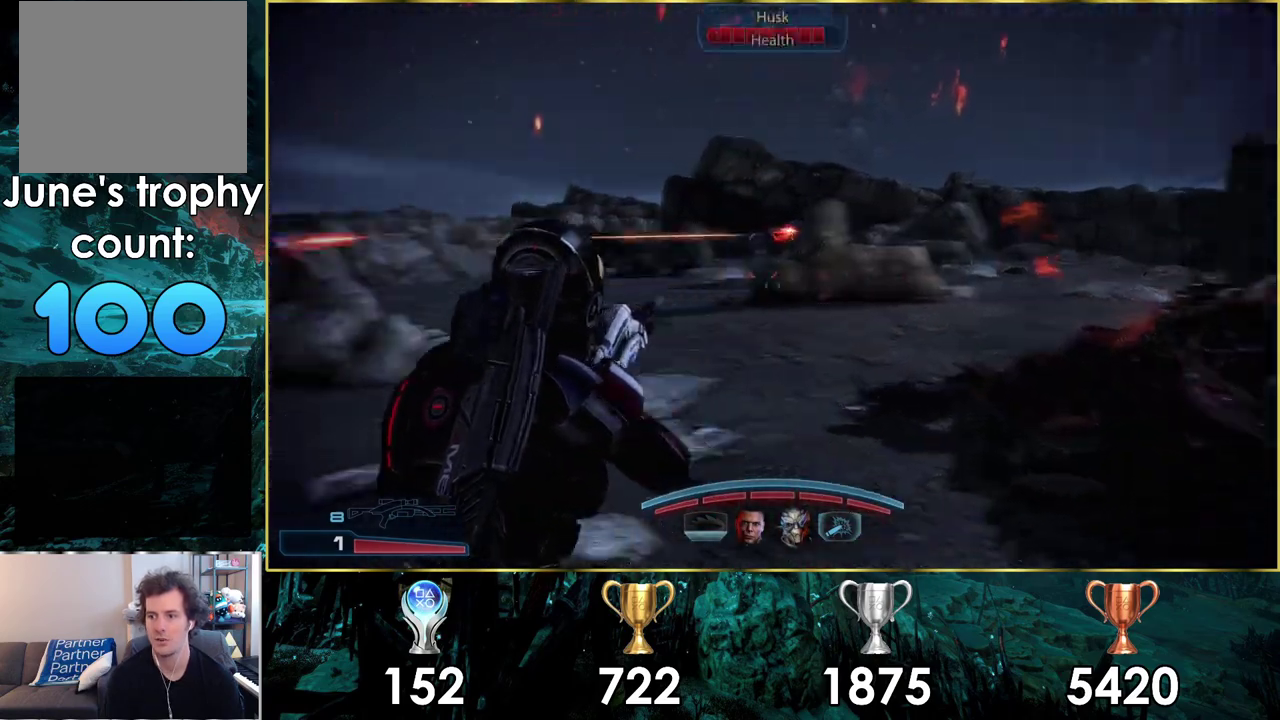
{"dt_ms": 400, "buttons": [], "left_stick": "up-left", "right_stick": "down-right", "events": [[200, "right_stick", "down-right"]]}
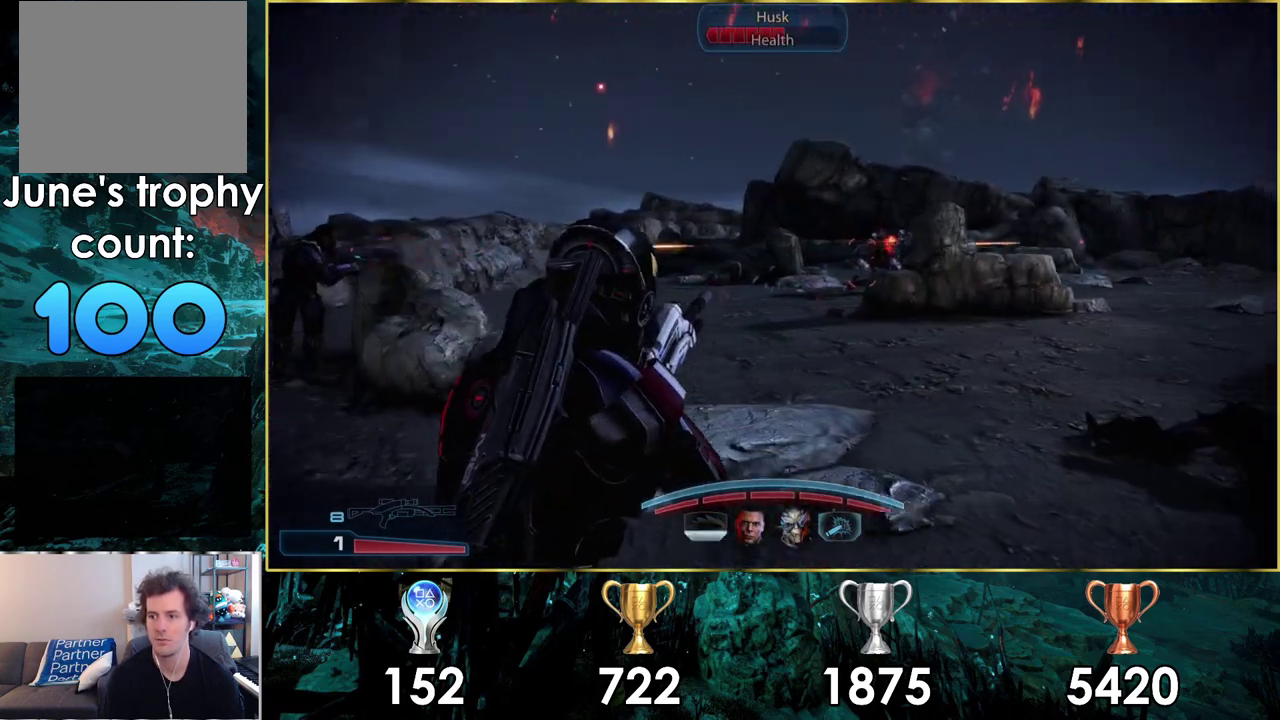
{"dt_ms": 600, "buttons": ["L2"], "left_stick": "up", "right_stick": "right", "events": [[233, "L2", "down"], [233, "right_stick", "right"], [300, "right_stick", "center"], [450, "right_stick", "right"], [567, "left_stick", "up"]]}
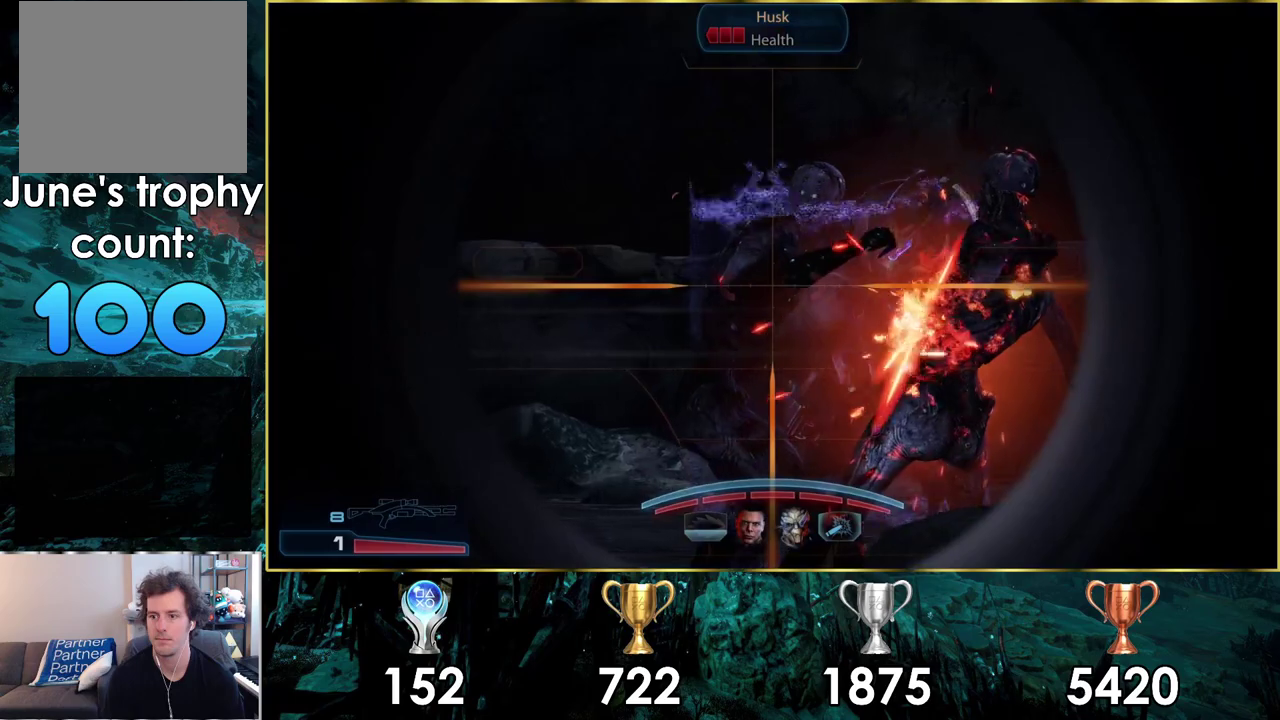
{"dt_ms": 300, "buttons": ["L2"], "left_stick": "up", "right_stick": "right", "events": []}
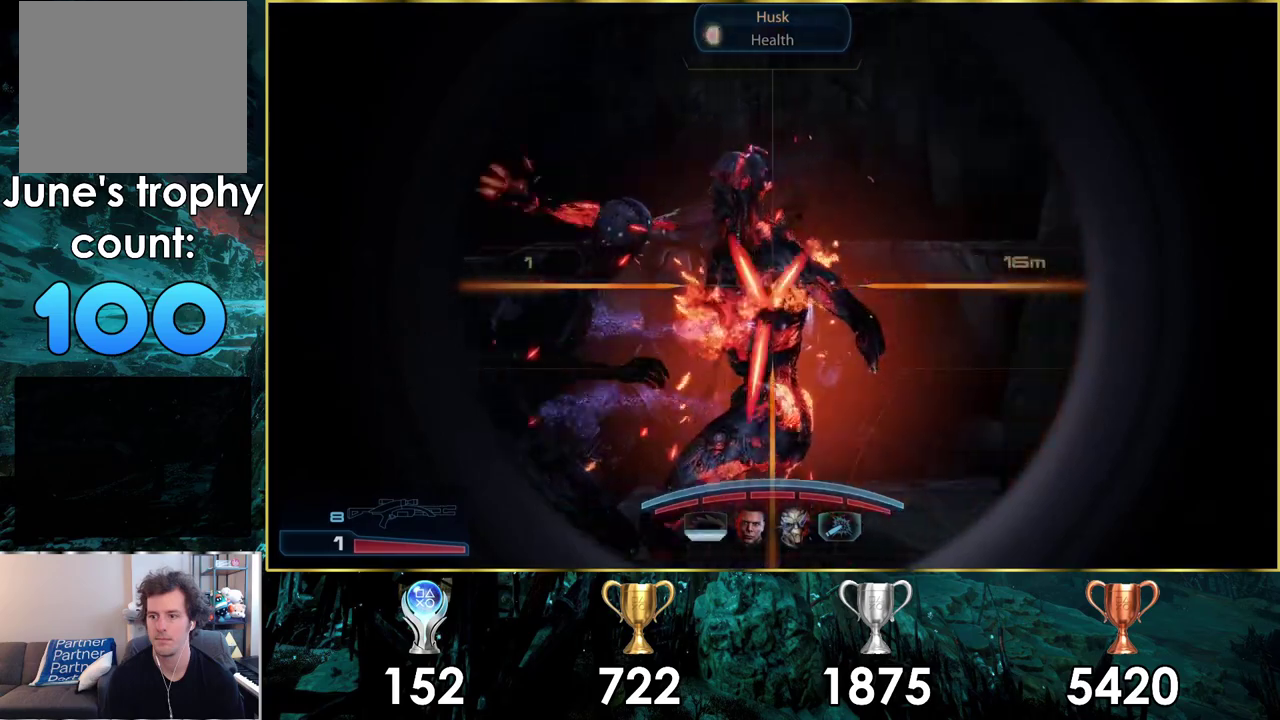
{"dt_ms": 300, "buttons": ["L2"], "left_stick": "up-left", "right_stick": "center"}
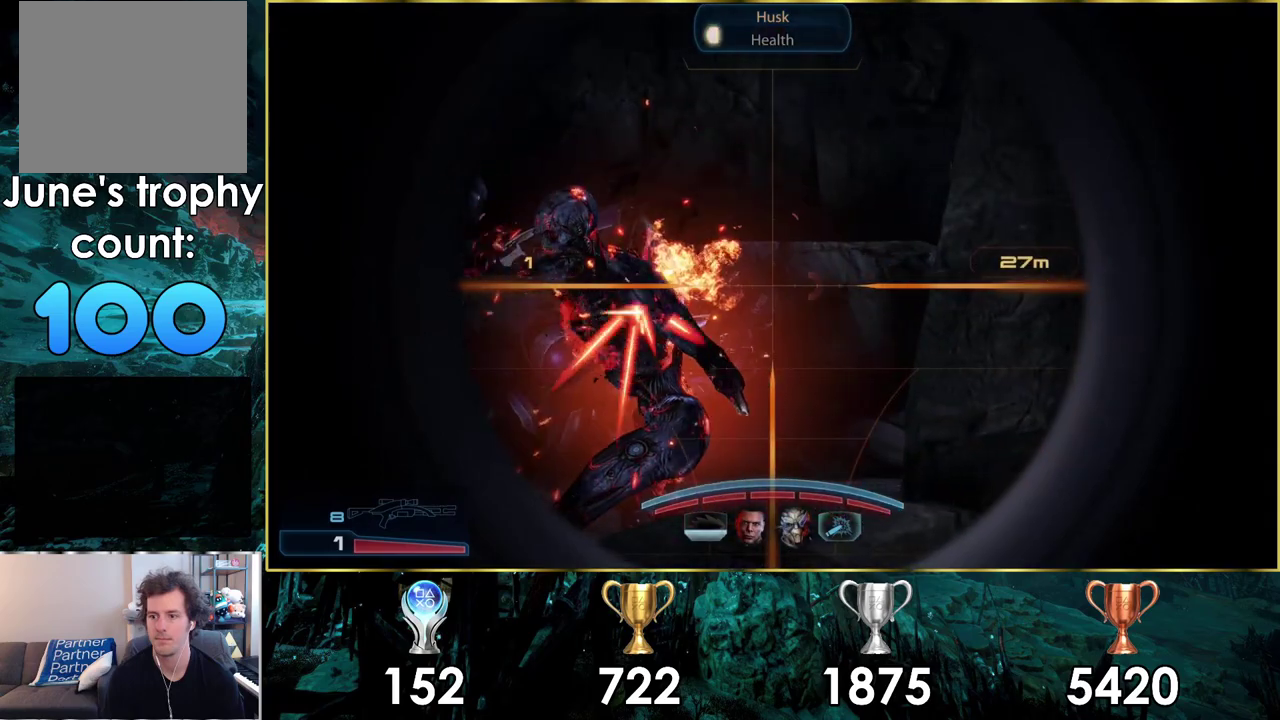
{"dt_ms": 400, "buttons": ["L2"], "left_stick": "up-left", "right_stick": "center"}
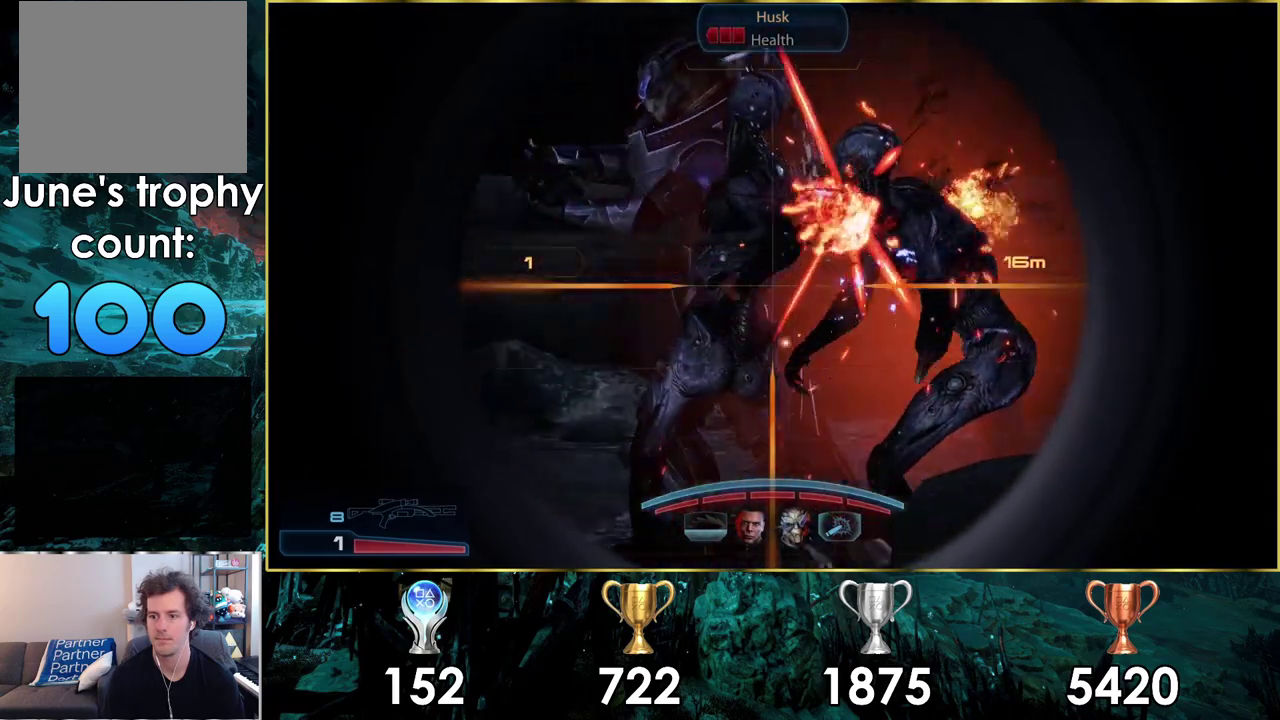
{"dt_ms": 300, "buttons": ["L2"], "left_stick": "up-left", "right_stick": "down-right"}
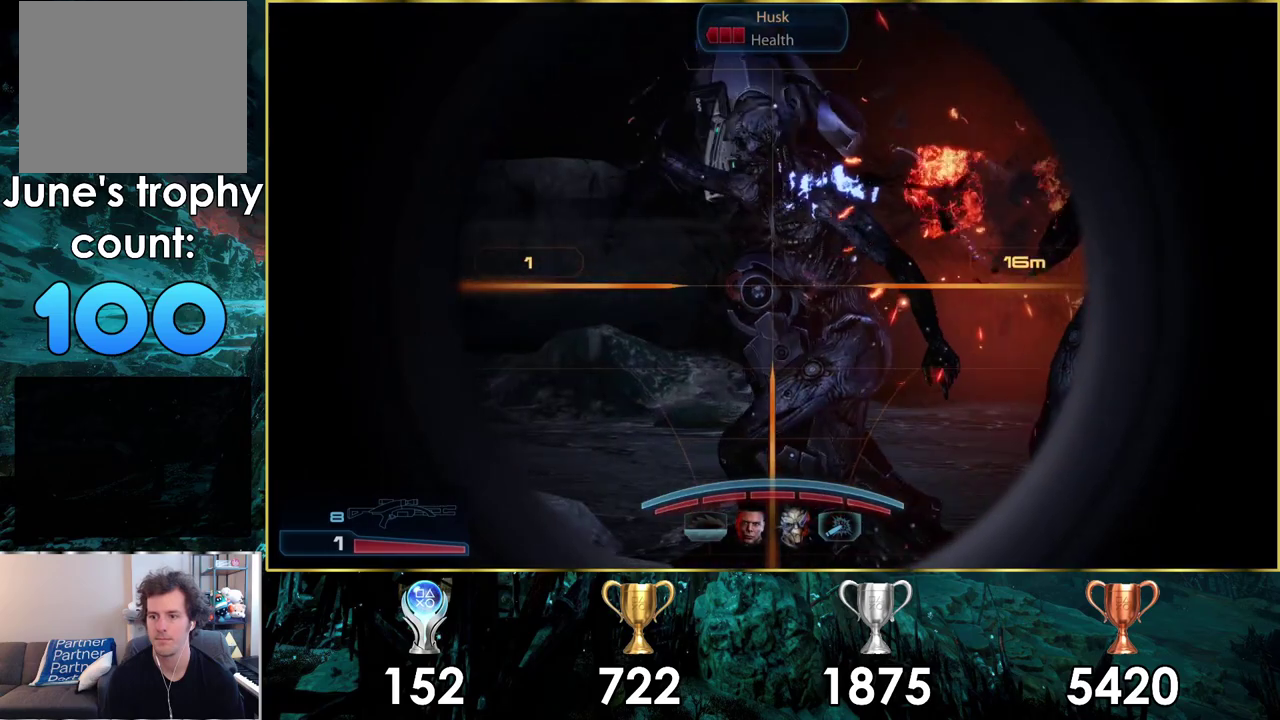
{"dt_ms": 200, "buttons": ["L2", "R2"], "left_stick": "up-left", "right_stick": "center"}
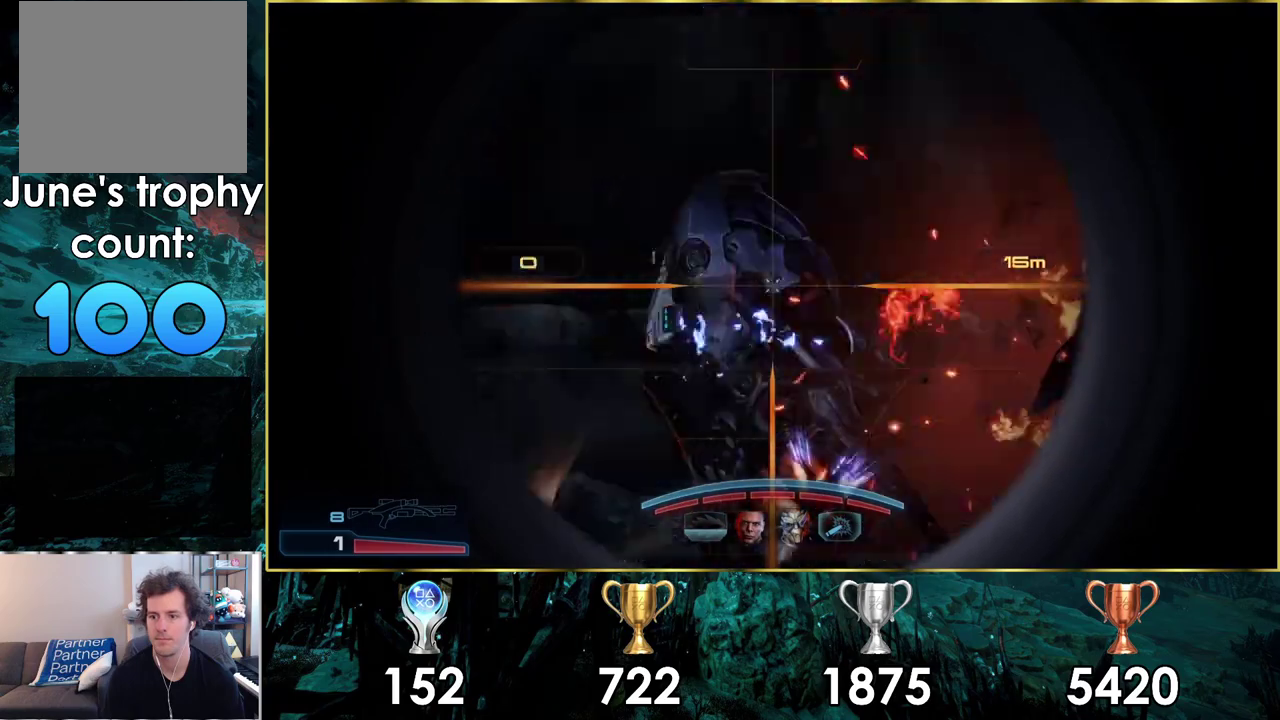
{"dt_ms": 200, "buttons": [], "left_stick": "center", "right_stick": "center", "events": [[83, "R2", "up"], [117, "L1", "down"], [133, "left_stick", "center"], [150, "L1", "up"], [150, "L2", "up"]]}
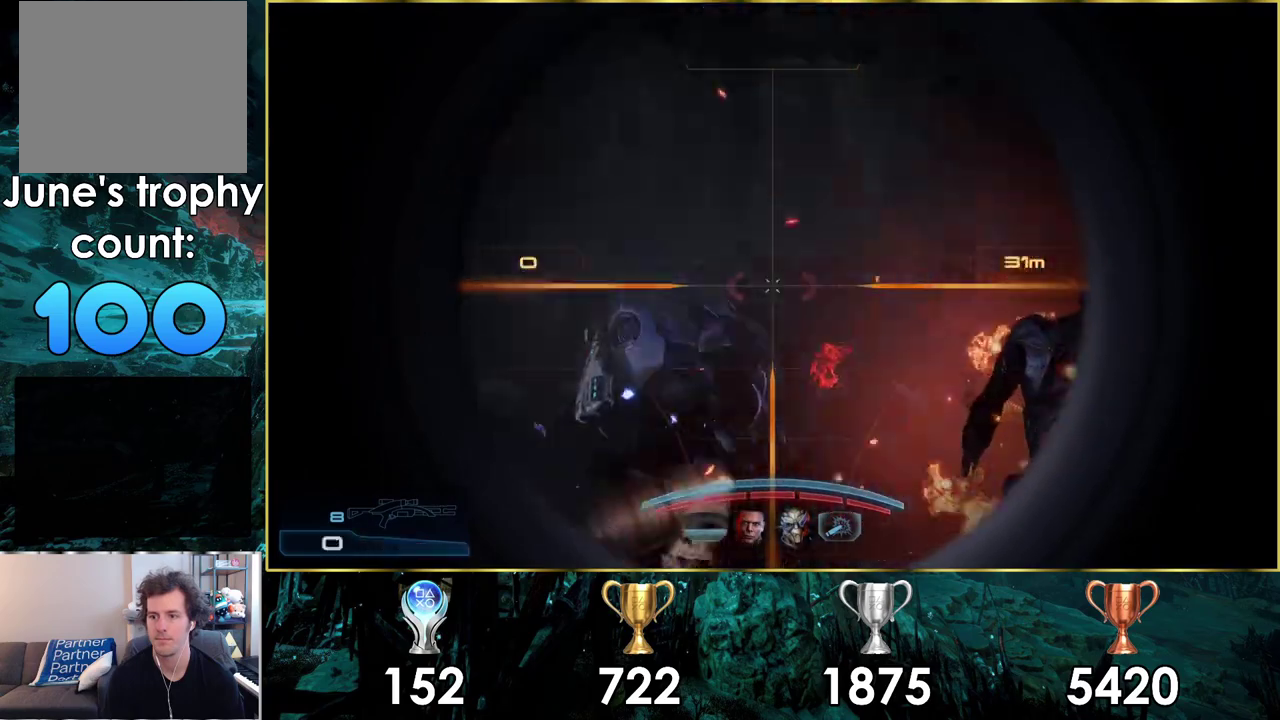
{"dt_ms": 300, "buttons": [], "left_stick": "down", "right_stick": "center", "events": [[150, "left_stick", "down"]]}
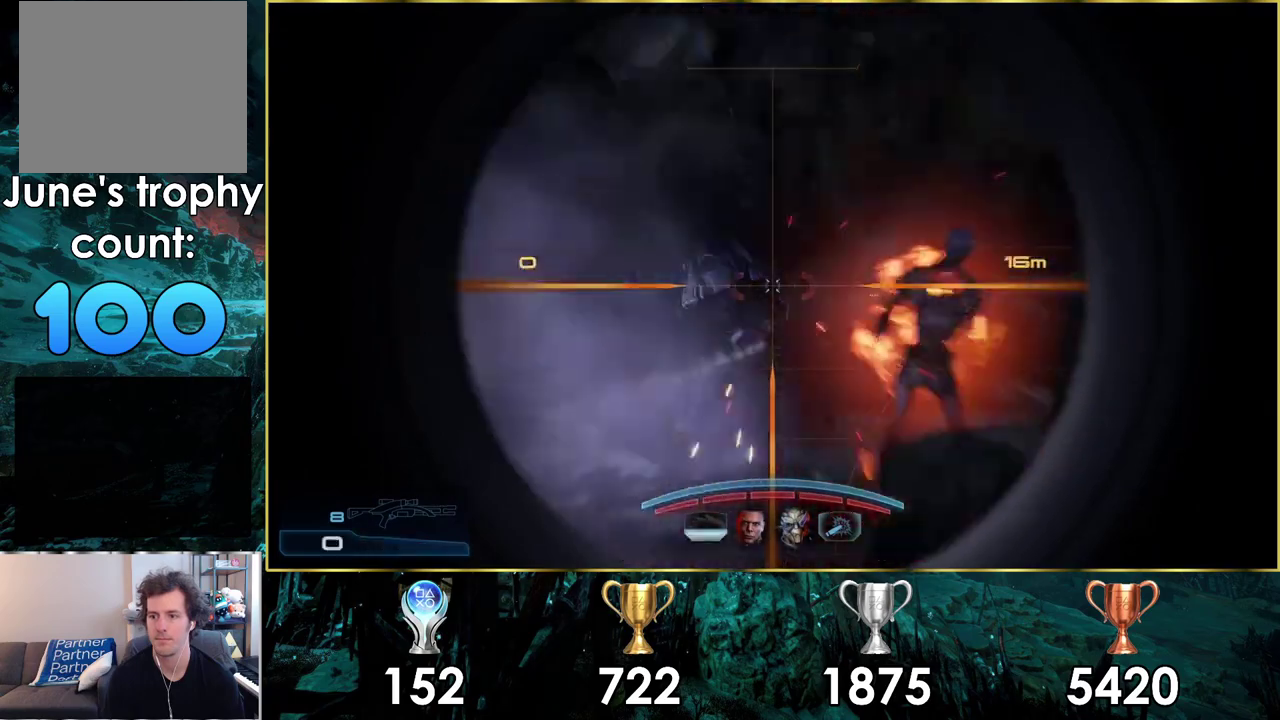
{"dt_ms": 200, "buttons": [], "left_stick": "center", "right_stick": "center", "events": [[33, "SQUARE", "down"], [50, "left_stick", "up-left"], [100, "left_stick", "right"], [133, "SQUARE", "up"], [183, "left_stick", "center"]]}
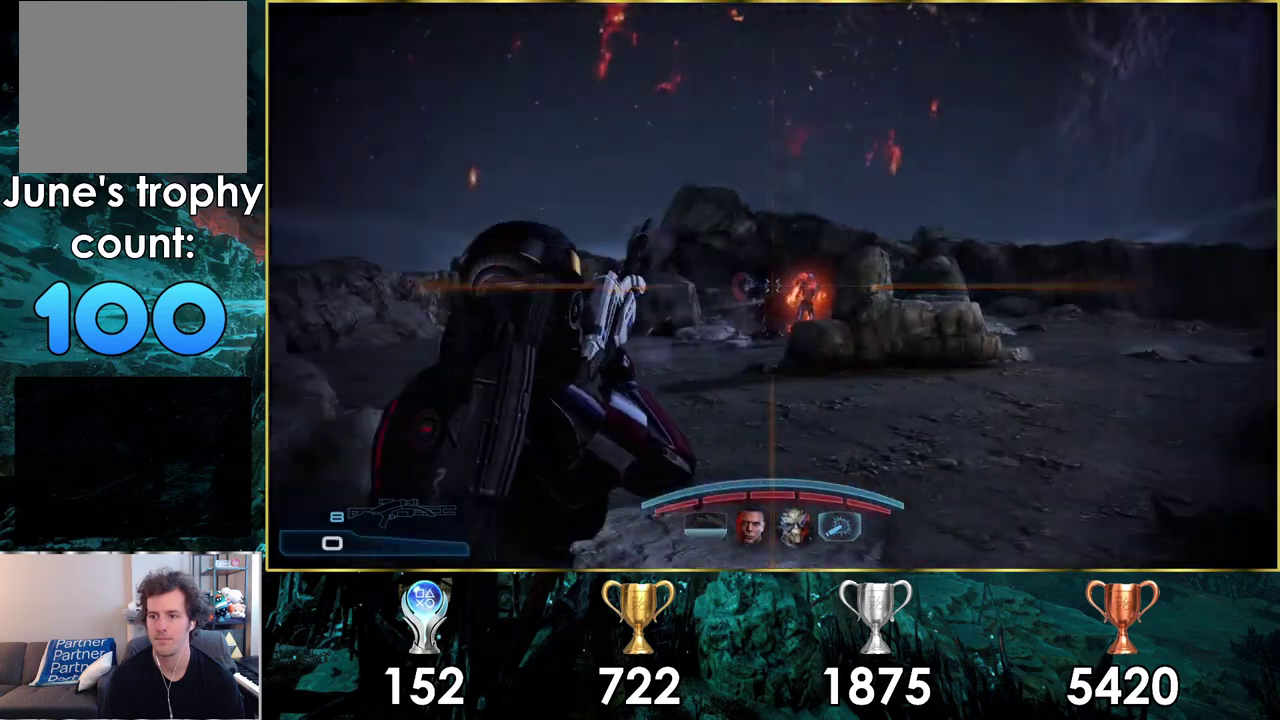
{"dt_ms": 100, "buttons": ["SQUARE"], "left_stick": "center", "right_stick": "center", "events": [[17, "SQUARE", "down"]]}
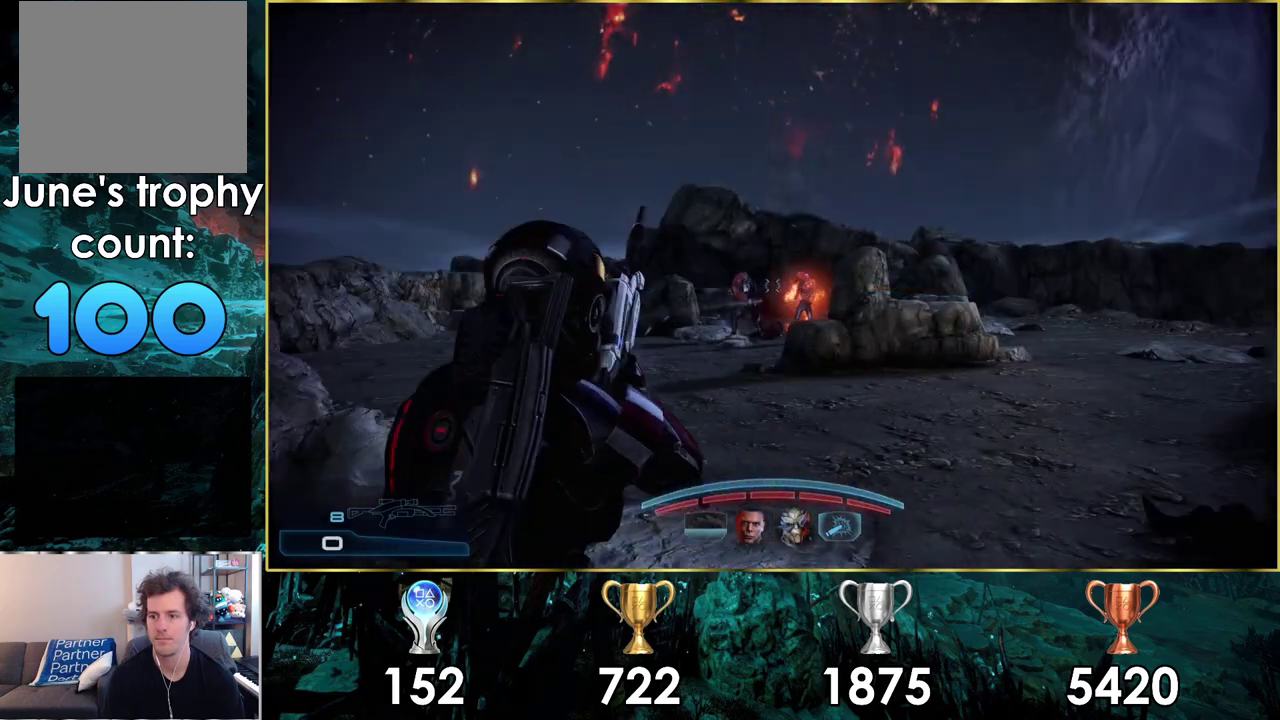
{"dt_ms": 200, "buttons": ["SQUARE"], "left_stick": "center", "right_stick": "center", "events": [[33, "SQUARE", "up"], [117, "SQUARE", "down"]]}
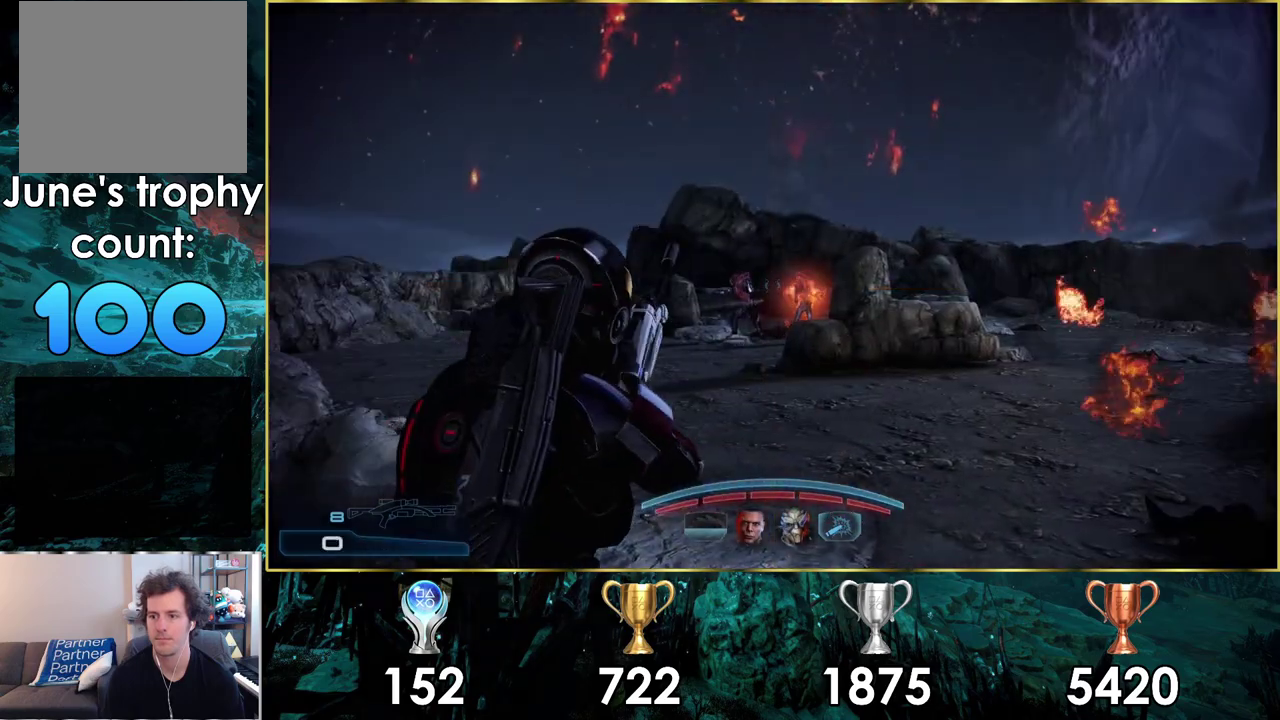
{"dt_ms": 200, "buttons": [], "left_stick": "up", "right_stick": "center", "events": [[17, "SQUARE", "up"], [183, "left_stick", "up"]]}
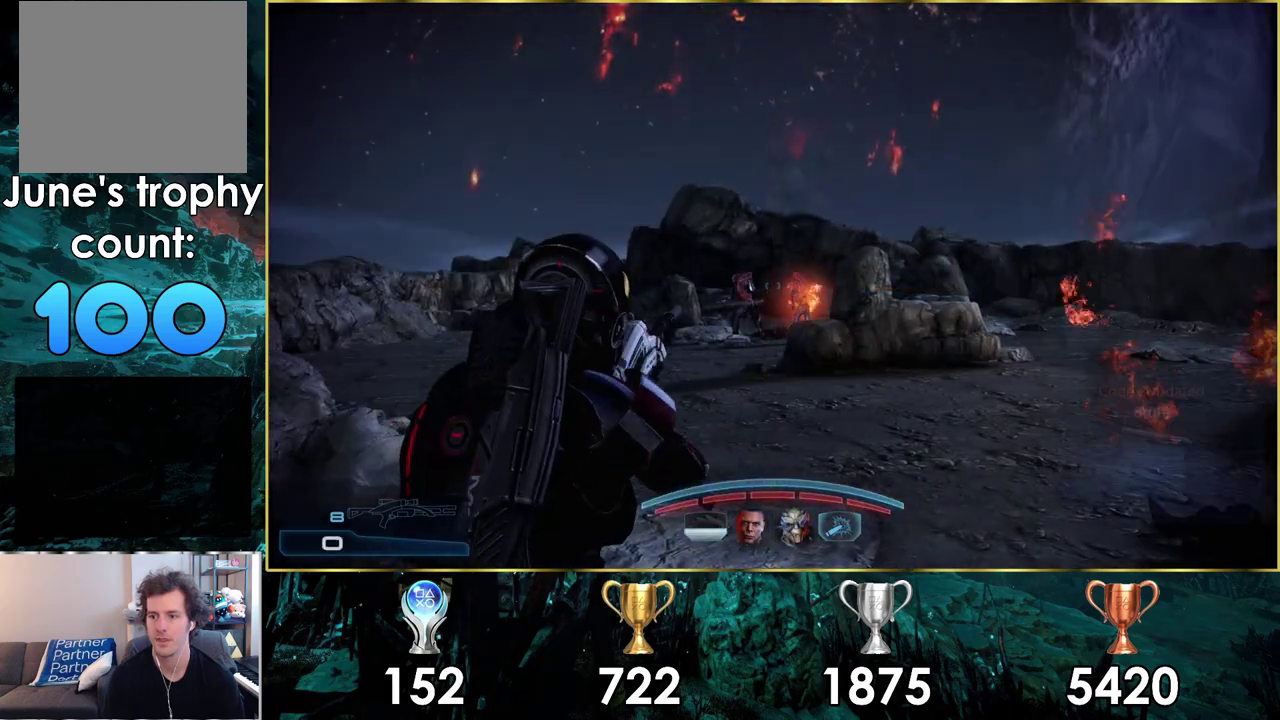
{"dt_ms": 400, "buttons": [], "left_stick": "center", "right_stick": "center", "events": [[50, "right_stick", "right"], [83, "left_stick", "down-right"], [267, "left_stick", "up-left"], [367, "left_stick", "center"], [400, "right_stick", "center"]]}
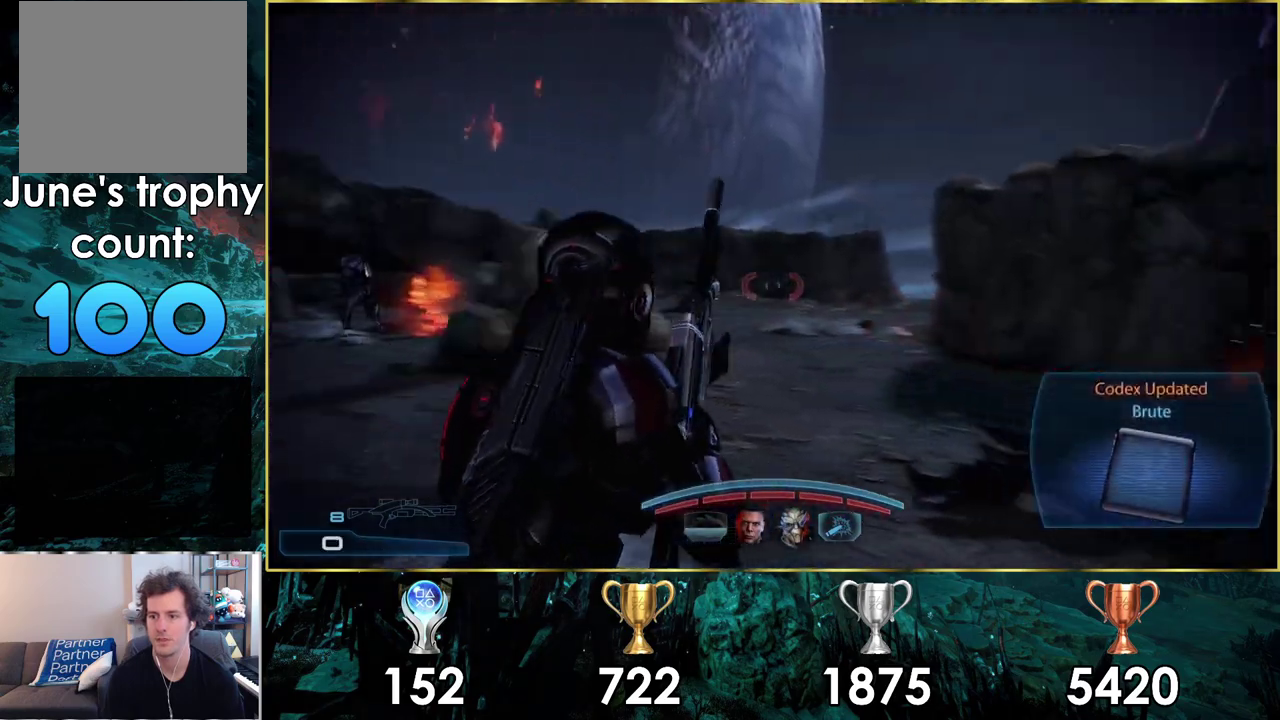
{"dt_ms": 200, "buttons": [], "left_stick": "center", "right_stick": "center", "events": [[33, "left_stick", "down"], [200, "left_stick", "center"]]}
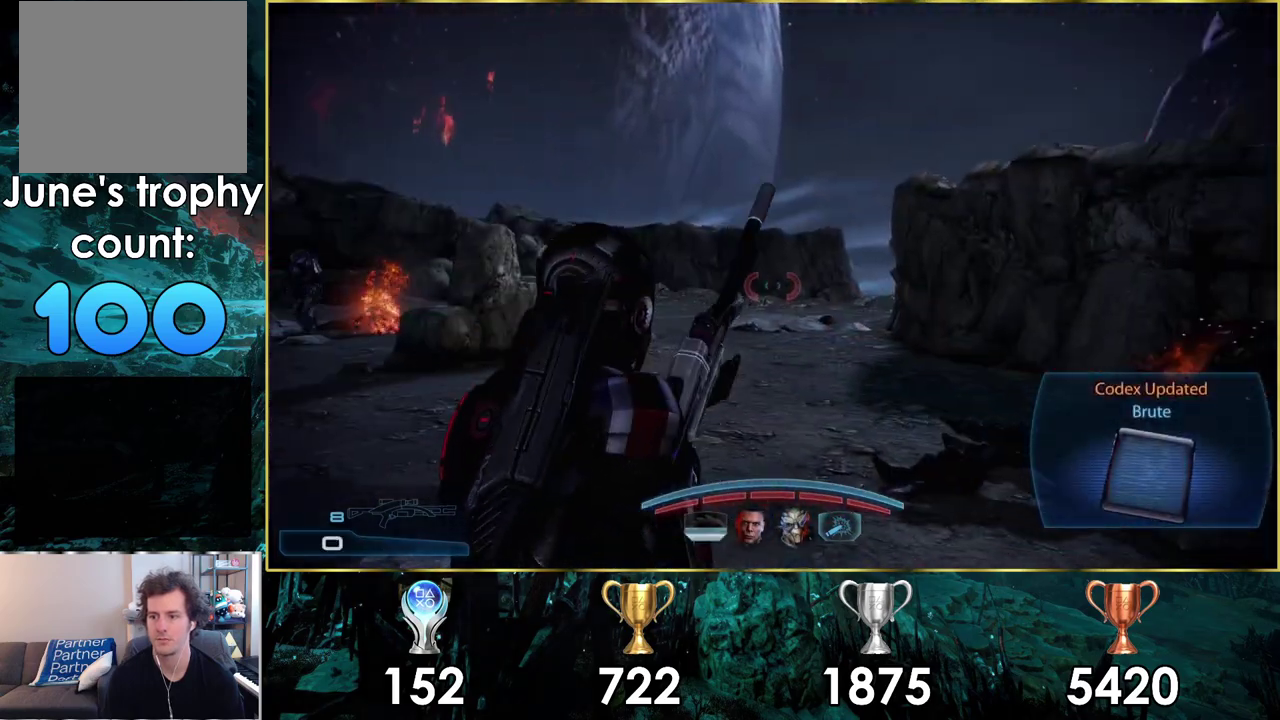
{"dt_ms": 200, "buttons": [], "left_stick": "up", "right_stick": "up-right"}
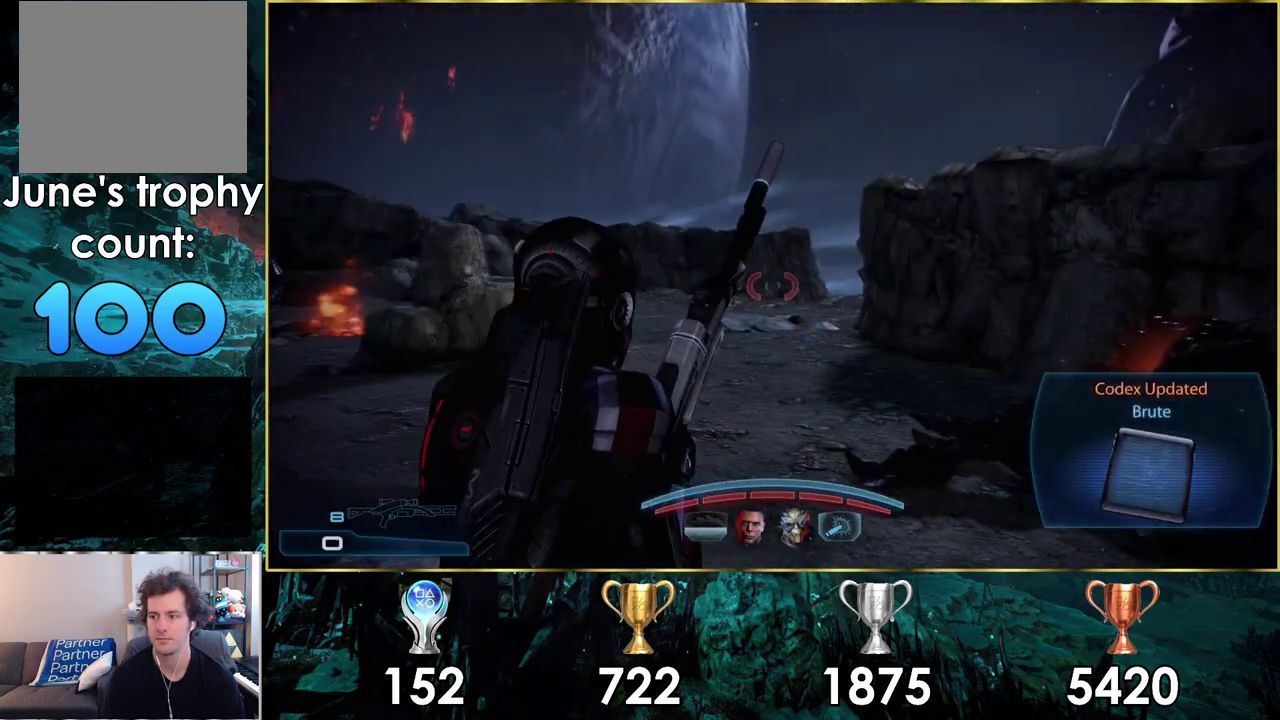
{"dt_ms": 200, "buttons": [], "left_stick": "up", "right_stick": "center"}
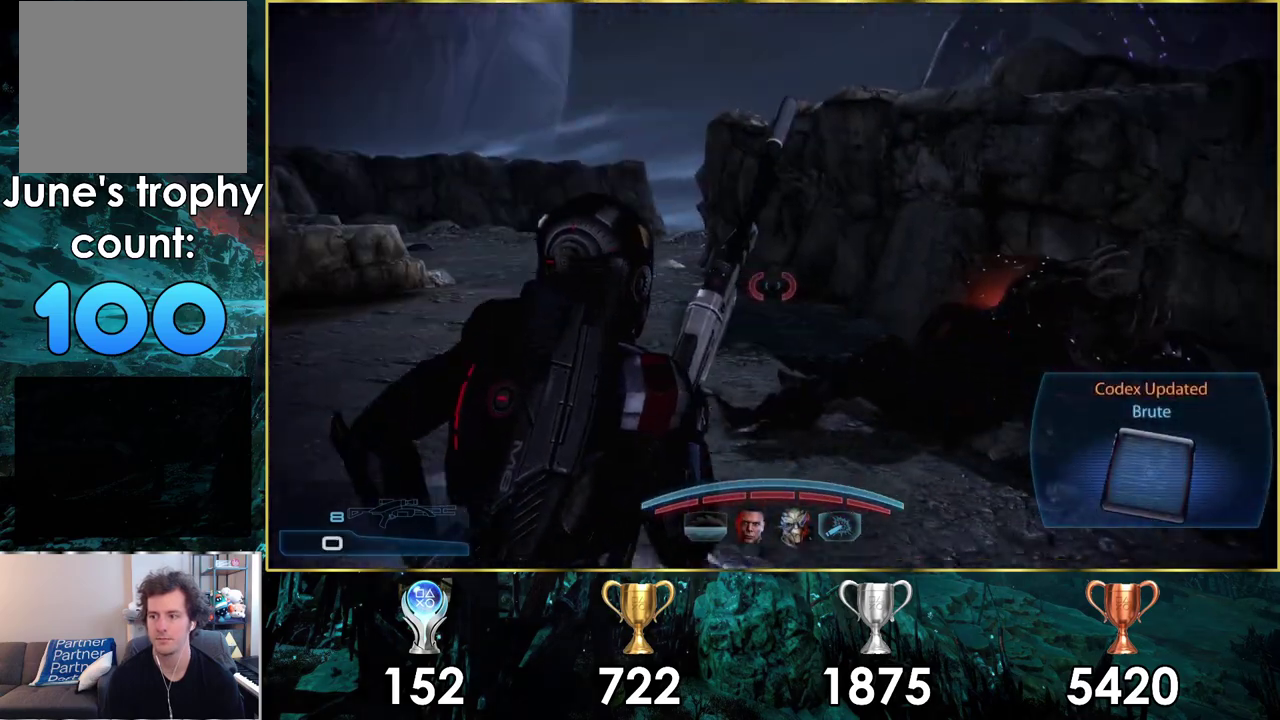
{"dt_ms": 800, "buttons": [], "left_stick": "center", "right_stick": "center", "events": [[167, "left_stick", "up-right"], [267, "left_stick", "down-left"], [767, "left_stick", "center"]]}